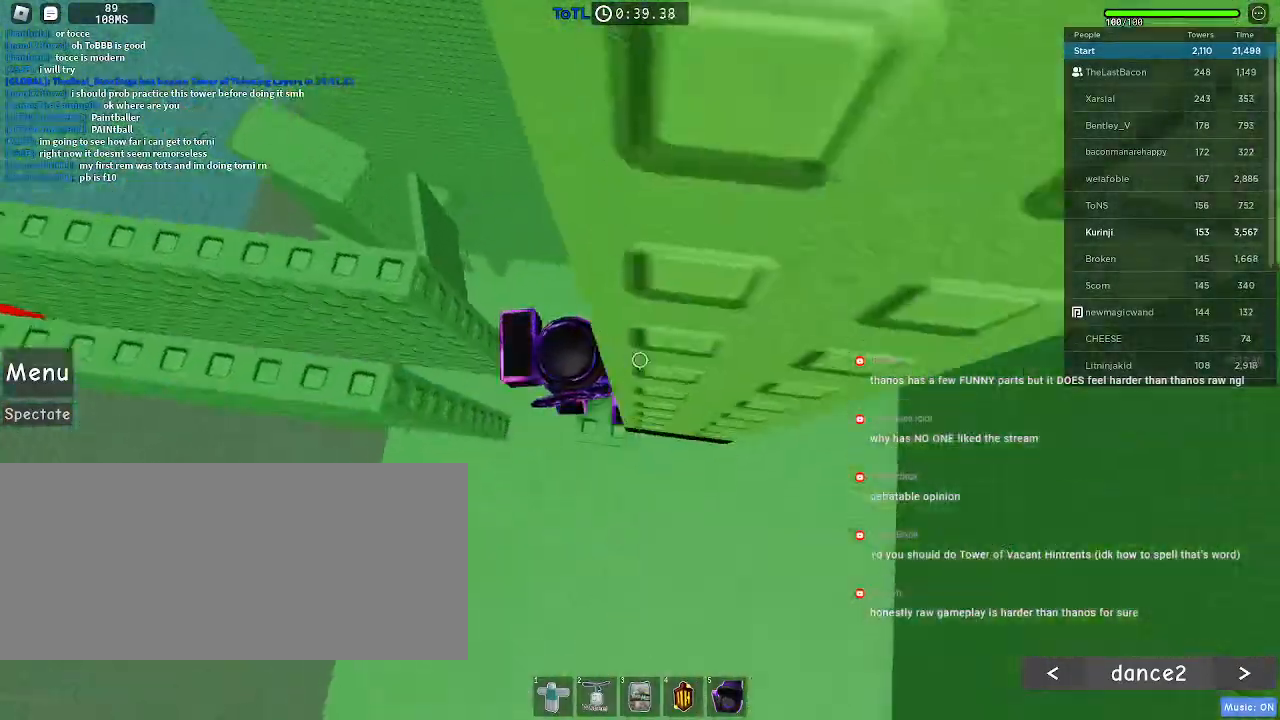
Gameplay with keyboard and mouse; each line is a JSON object with the keys and mouse buttons held at the frame after it. "events" lists presses ("down") and releases ("up") of "a", "ctrl", "d", "e", "f", "q", "r", "s", "shift", "space", "tab", "w", "mouse_left", "mouse_wheel", "mouse_right", "mouse_mb4" and "mouse_mb5" between this image and that frame as [ms after this image, input, new state], when the widget could be followed in between. "mouse_left", "mouse_wheel", "mouse_right", "mouse_mb4", "mouse_mb5" = the "left", "wheel", "right", "mb4", "mb5" buttons of the "mouse" list. No other keys are recorded. "wheel" means that the mouse wheel is clicked or scrolled. Mouse movement is not recorded.
{"keys": ["a"], "mouse": [], "events": [[166, "space", "down"], [200, "a", "down"], [250, "space", "up"]]}
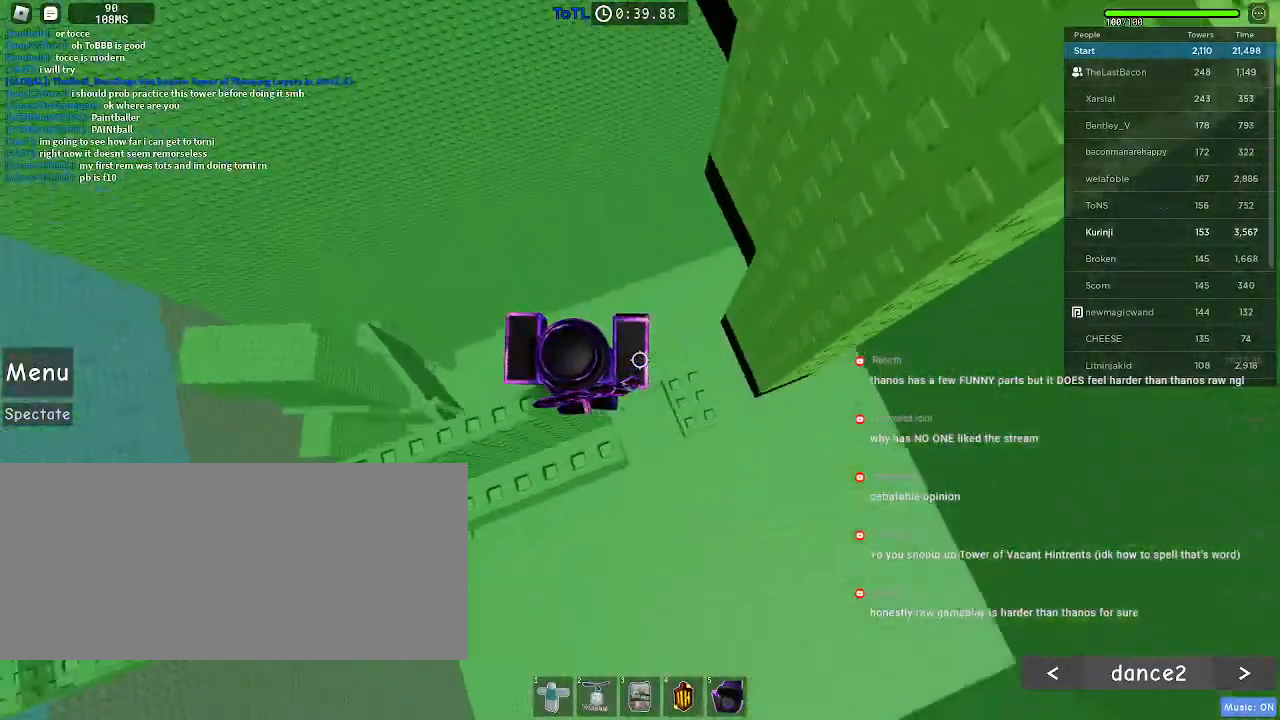
{"keys": [], "mouse": [], "events": [[83, "a", "up"]]}
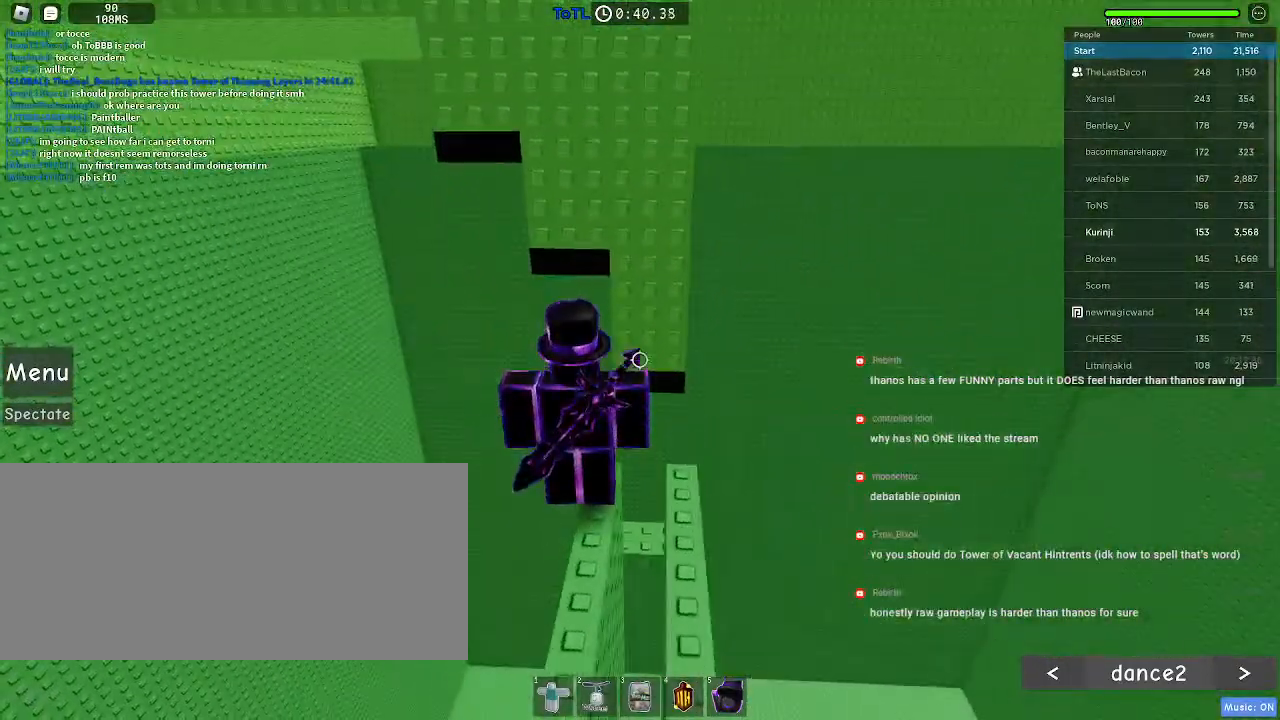
{"keys": [], "mouse": [], "events": []}
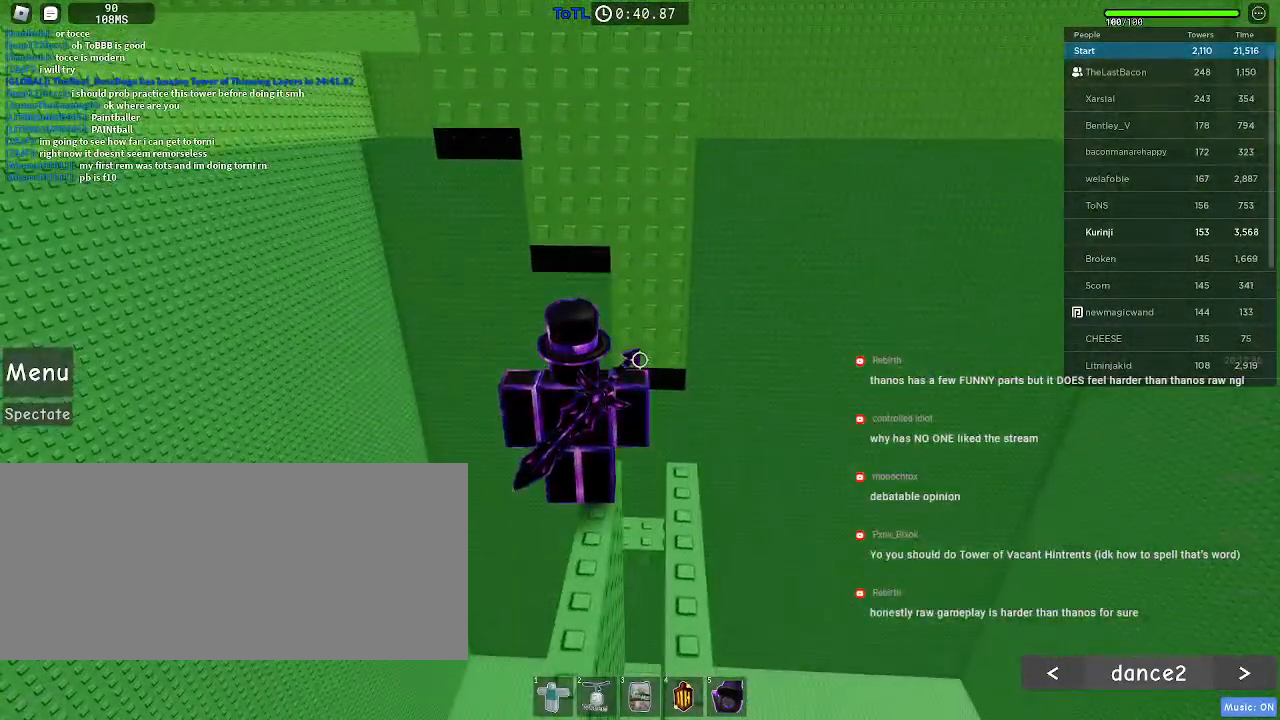
{"keys": [], "mouse": [], "events": []}
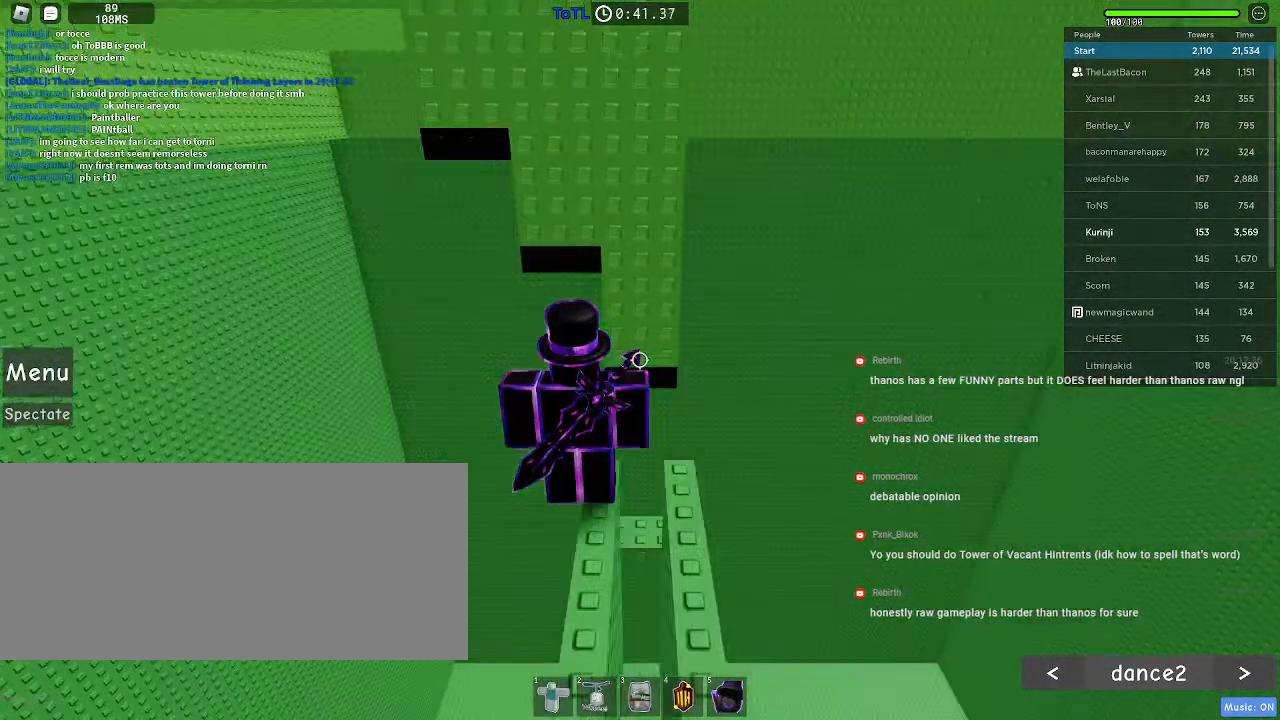
{"keys": ["a", "space", "w"], "mouse": [], "events": [[66, "w", "down"], [216, "space", "down"], [483, "a", "down"]]}
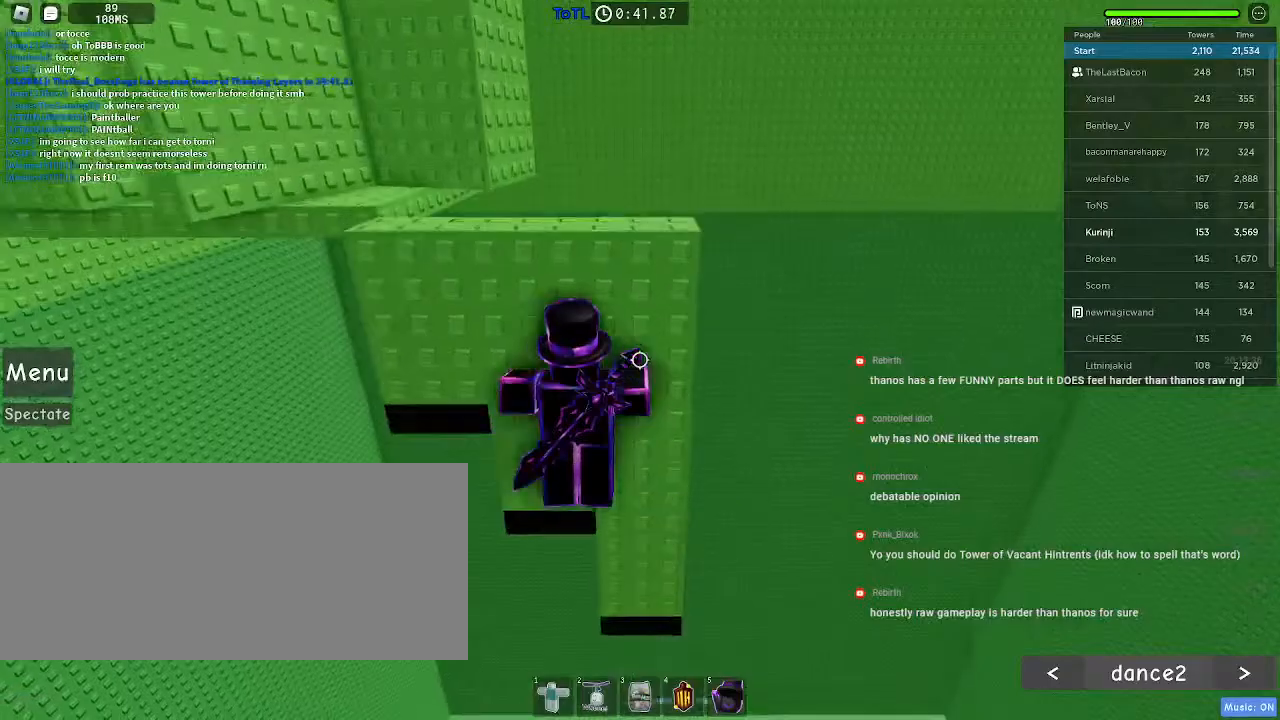
{"keys": ["space", "w"], "mouse": [], "events": [[150, "a", "up"], [250, "a", "down"], [383, "a", "up"]]}
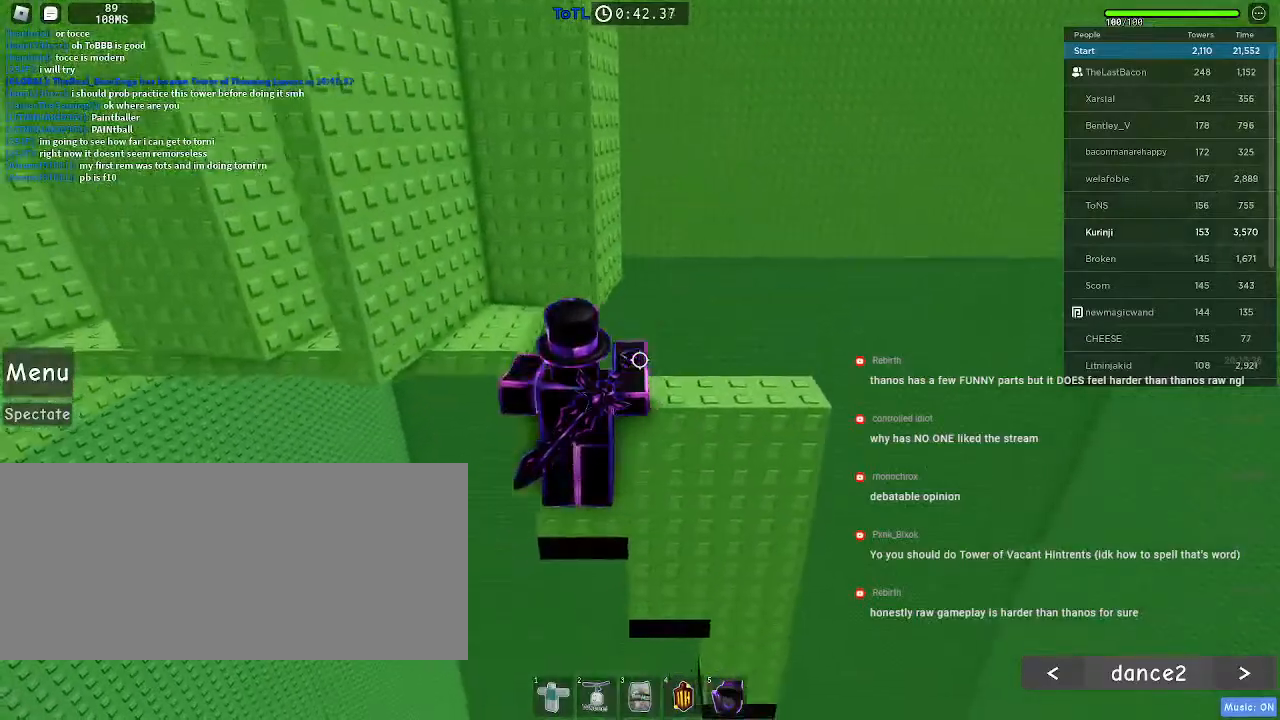
{"keys": [], "mouse": [], "events": [[300, "w", "up"], [400, "space", "up"]]}
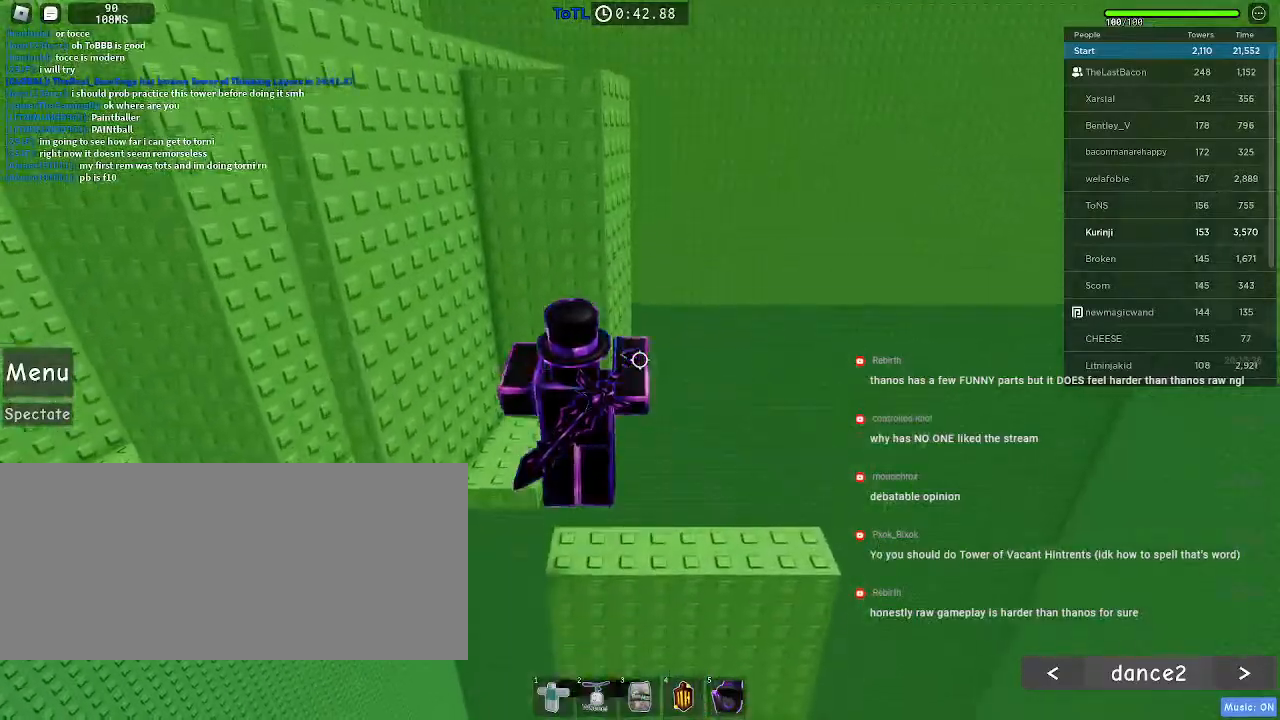
{"keys": ["w"], "mouse": [], "events": [[316, "w", "down"], [350, "space", "down"], [466, "space", "up"]]}
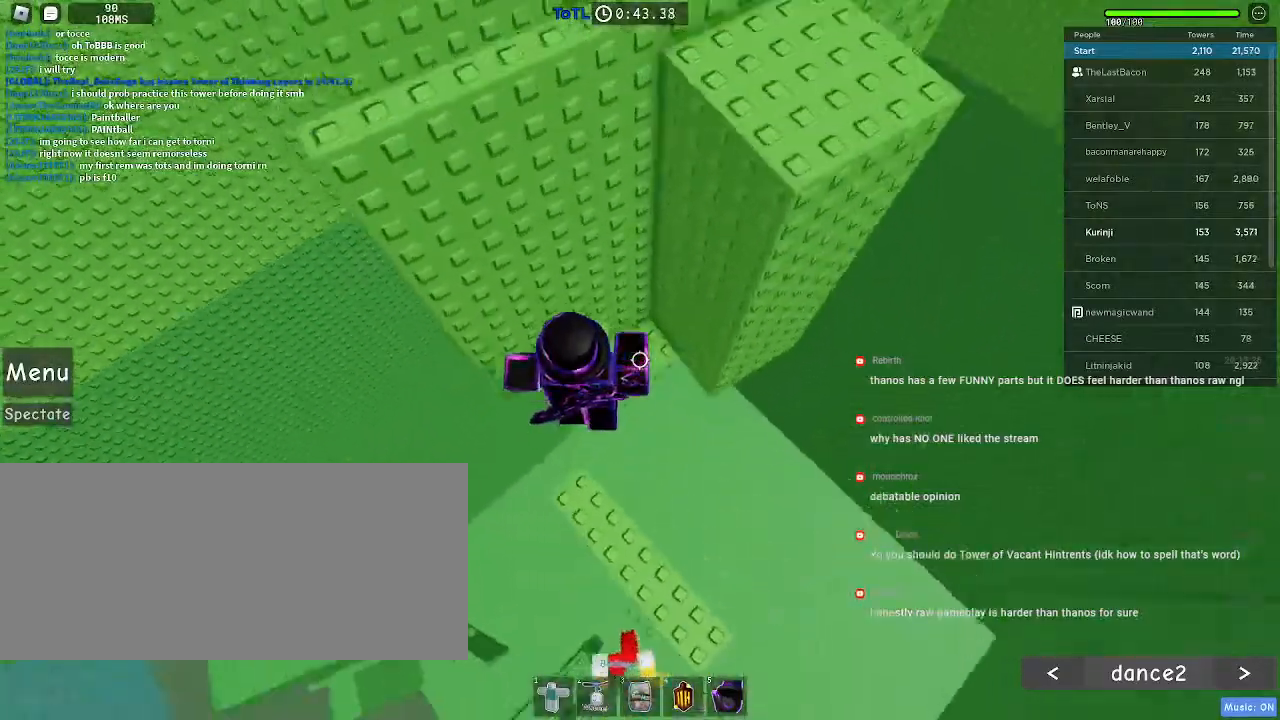
{"keys": [], "mouse": [], "events": [[66, "w", "up"], [200, "w", "down"], [383, "w", "up"]]}
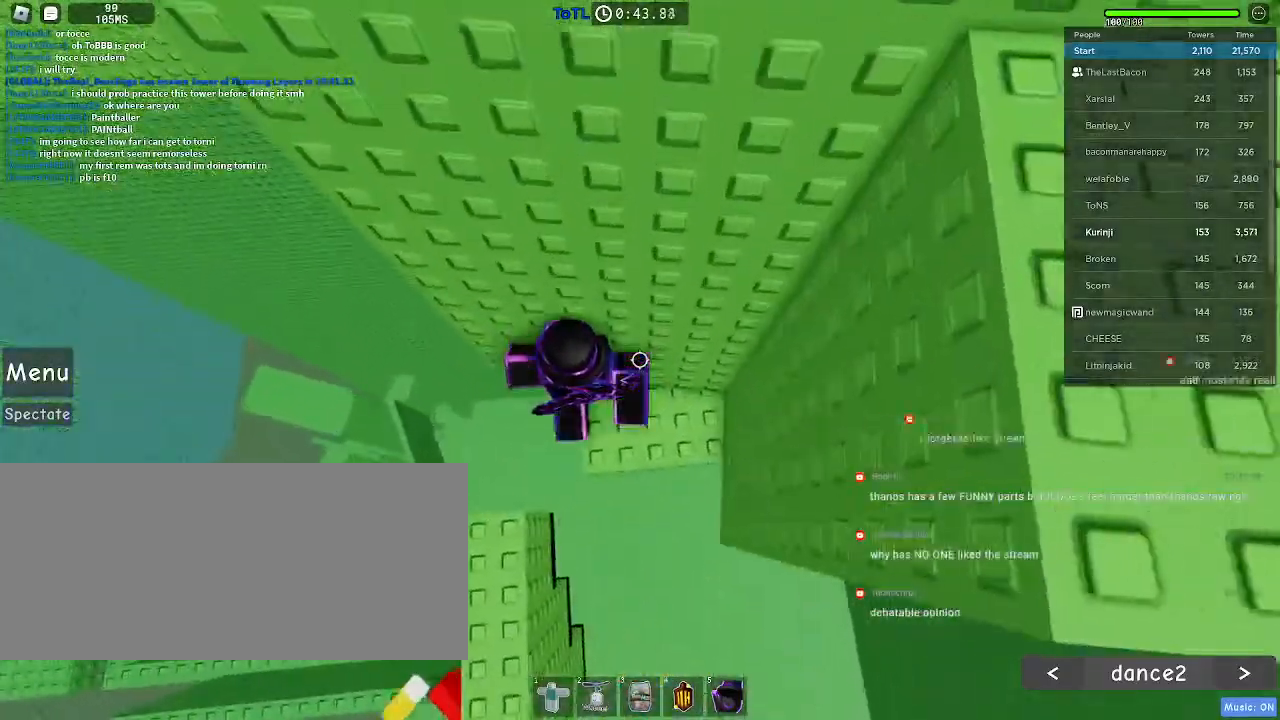
{"keys": ["a"], "mouse": ["mb5"], "events": [[16, "a", "down"], [150, "space", "down"], [250, "space", "up"], [500, "mouse_mb5", "down"]]}
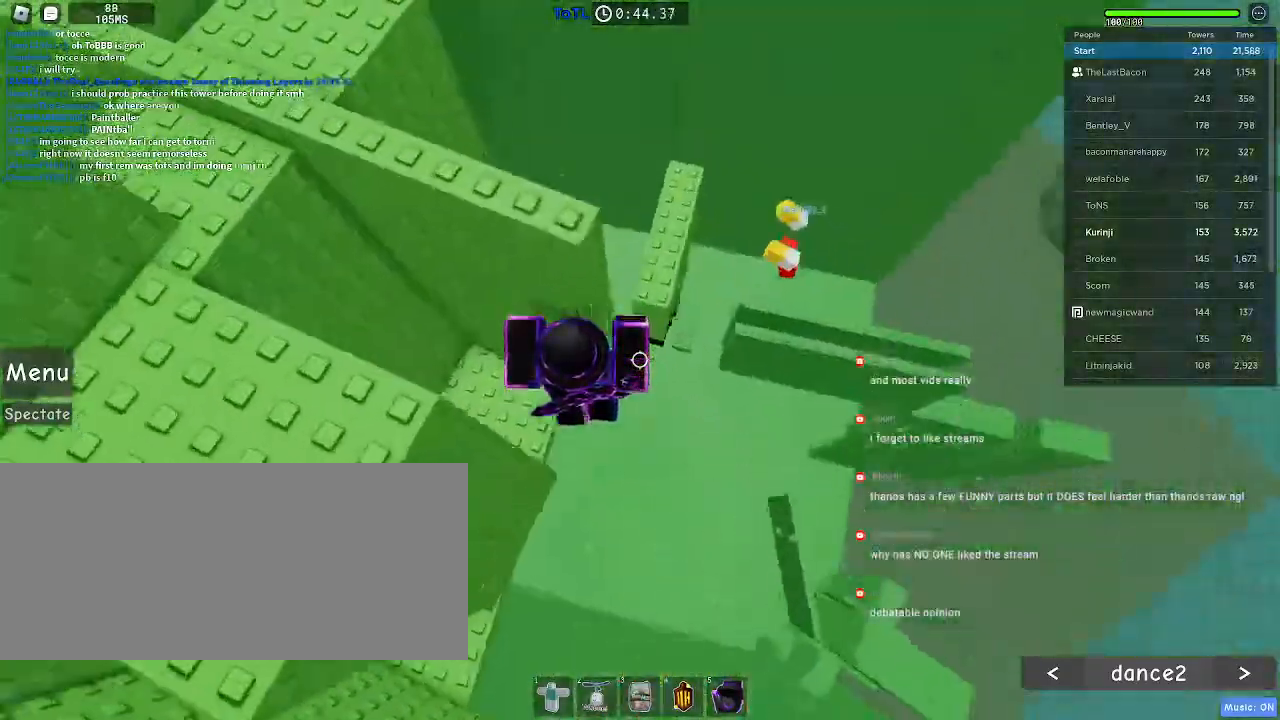
{"keys": [], "mouse": [], "events": [[33, "ctrl", "down"], [66, "ctrl", "up"], [166, "mouse_mb5", "up"], [250, "a", "up"]]}
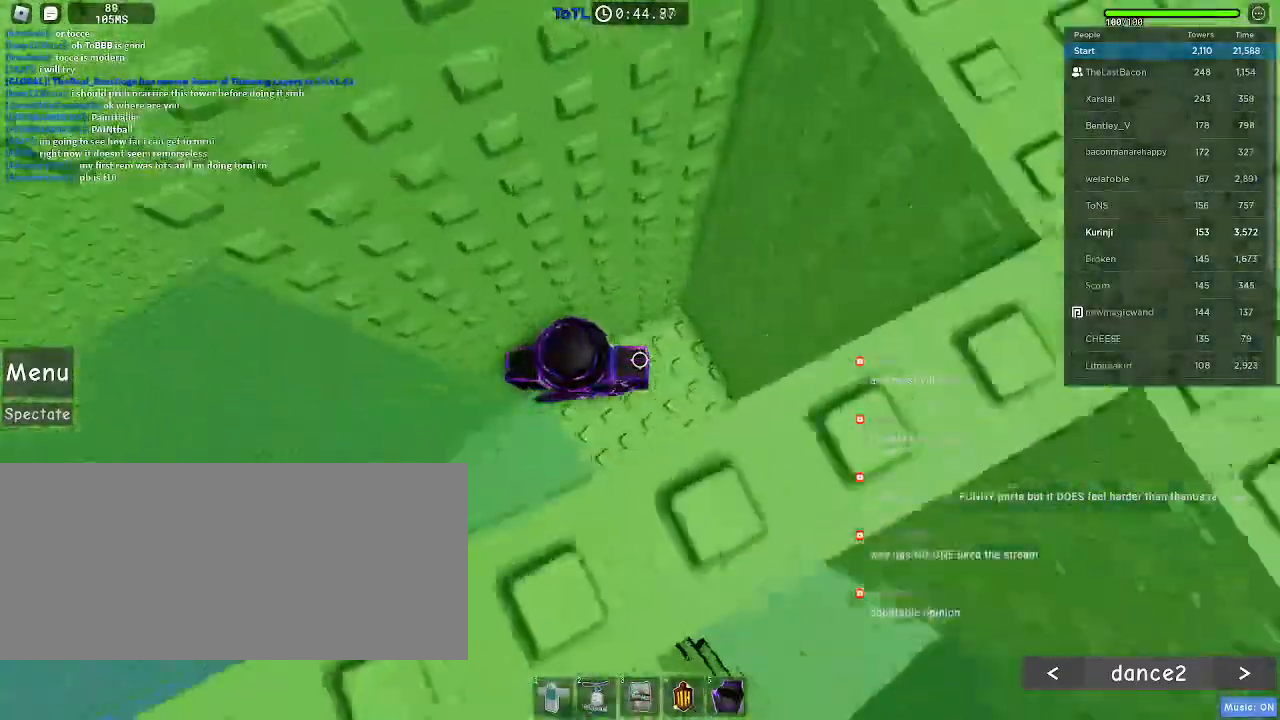
{"keys": ["a"], "mouse": []}
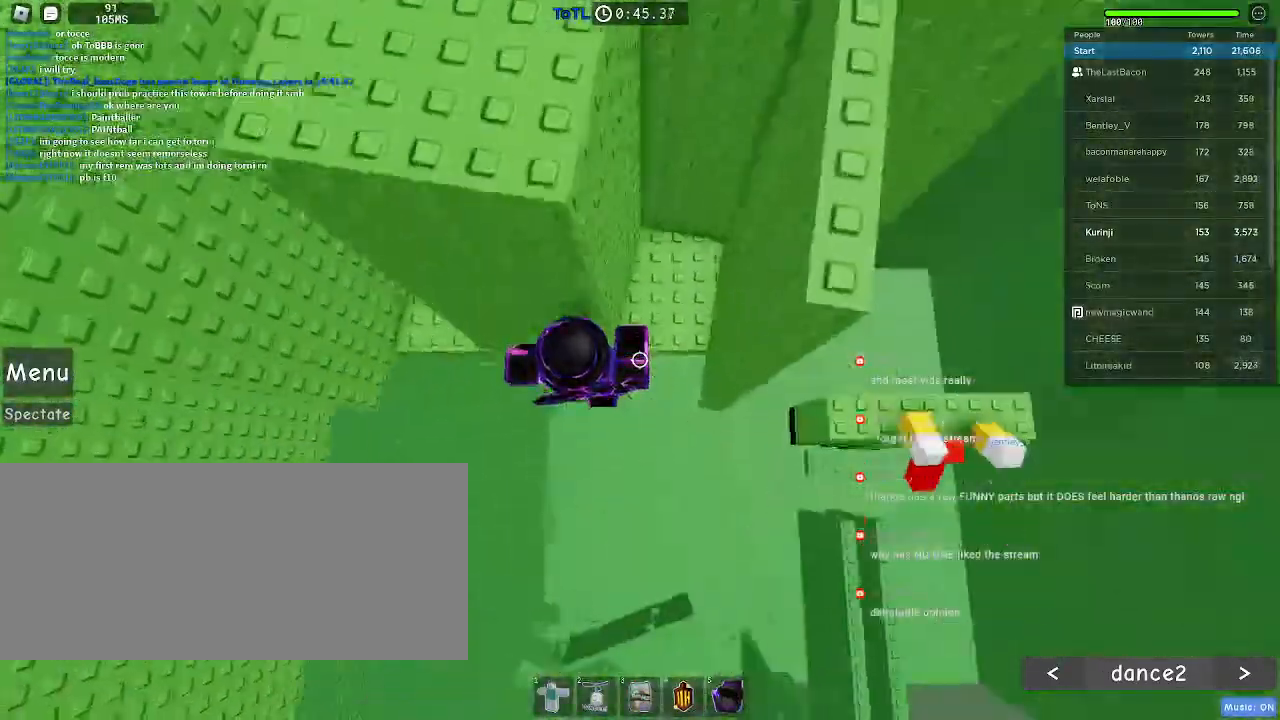
{"keys": ["a", "w"], "mouse": [], "events": [[500, "w", "down"]]}
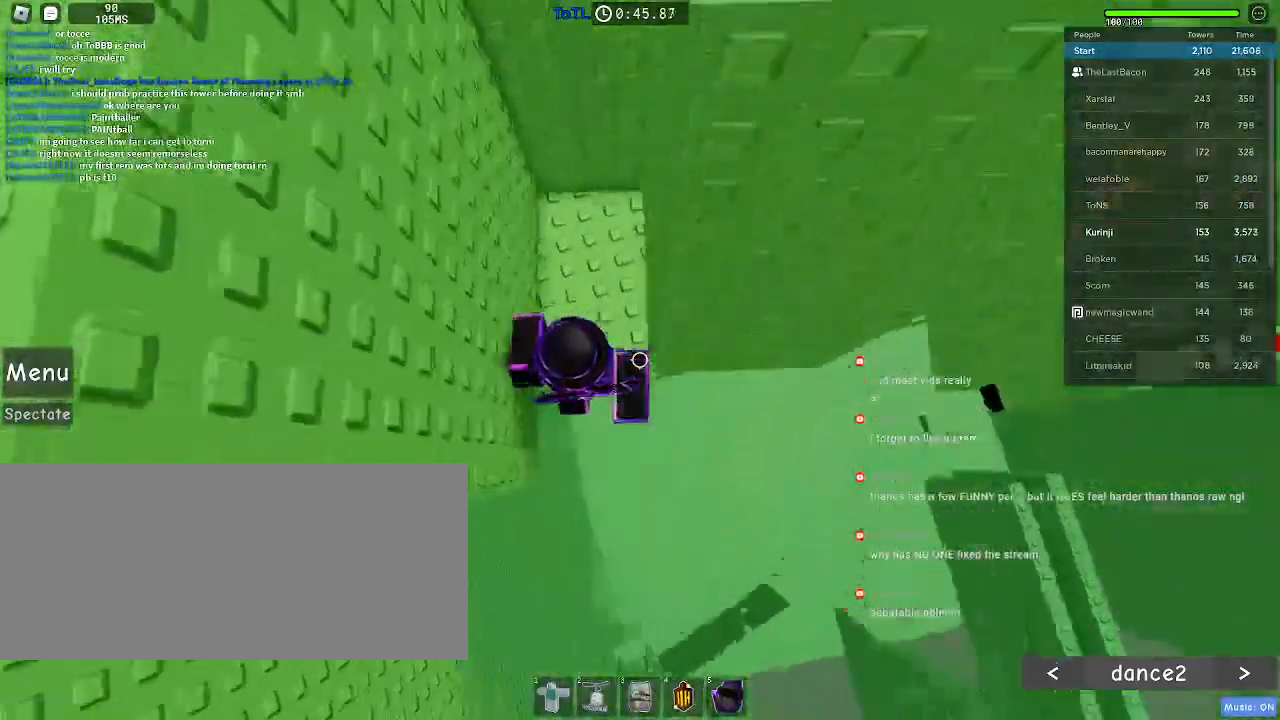
{"keys": ["w"], "mouse": [], "events": [[83, "a", "up"], [133, "w", "up"], [250, "w", "down"], [383, "w", "up"], [500, "w", "down"]]}
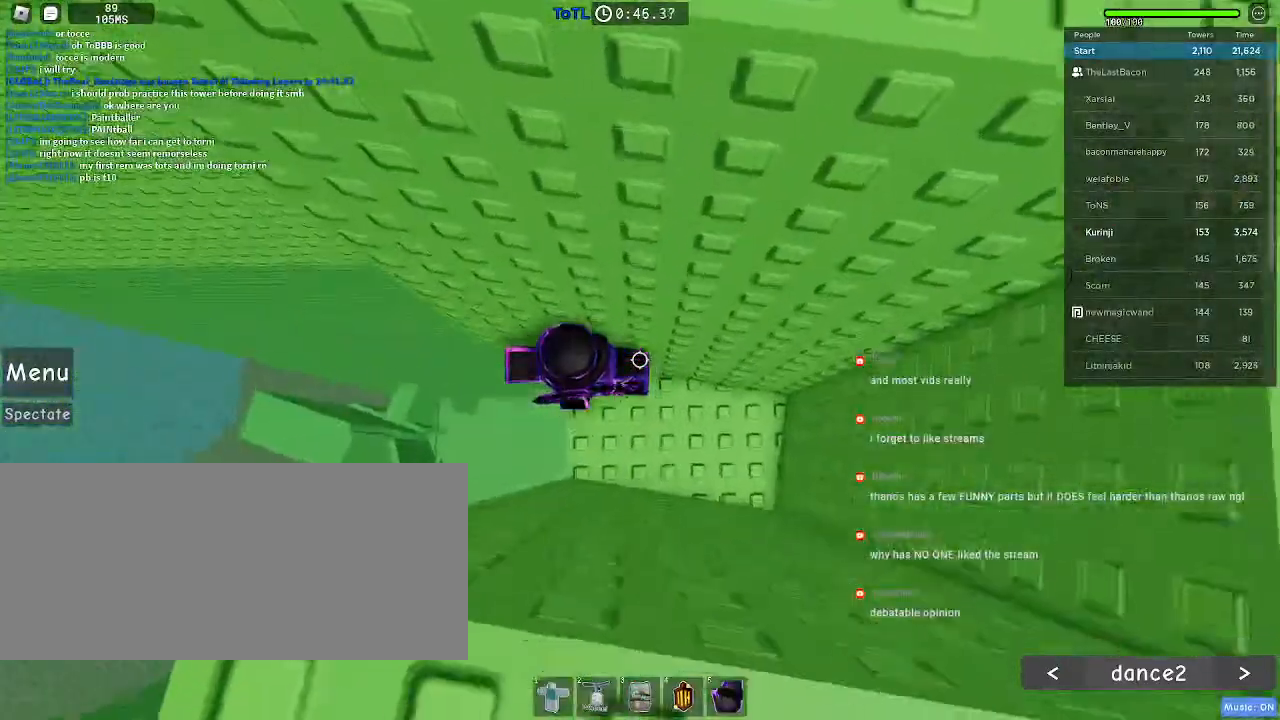
{"keys": ["a", "space"], "mouse": [], "events": [[83, "w", "up"], [333, "a", "down"], [500, "space", "down"]]}
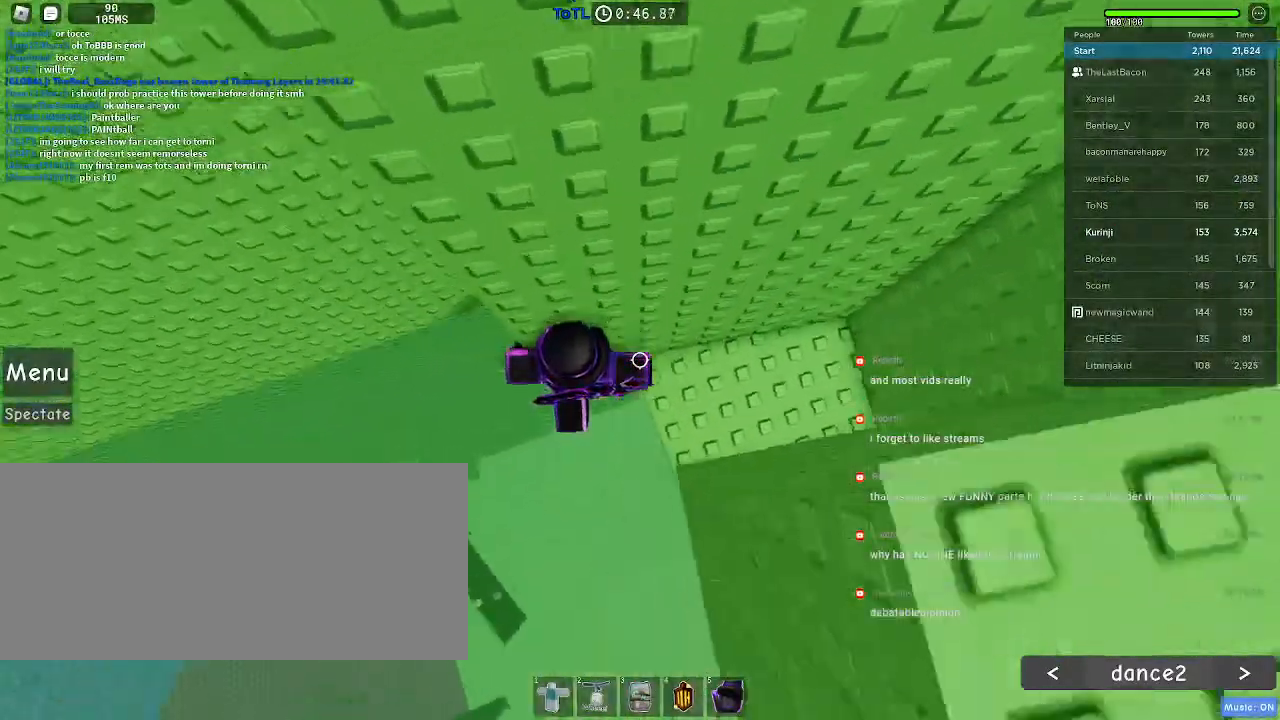
{"keys": ["a", "space"], "mouse": [], "events": []}
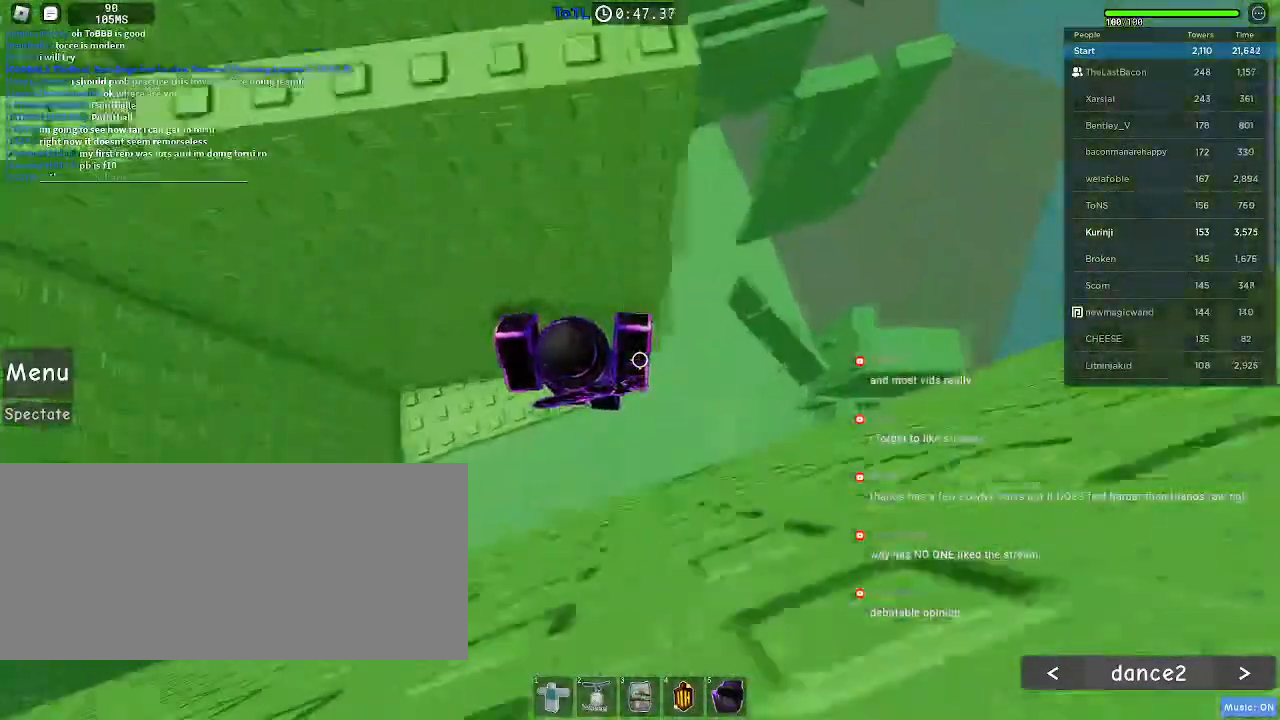
{"keys": [], "mouse": [], "events": [[233, "space", "up"], [366, "a", "up"]]}
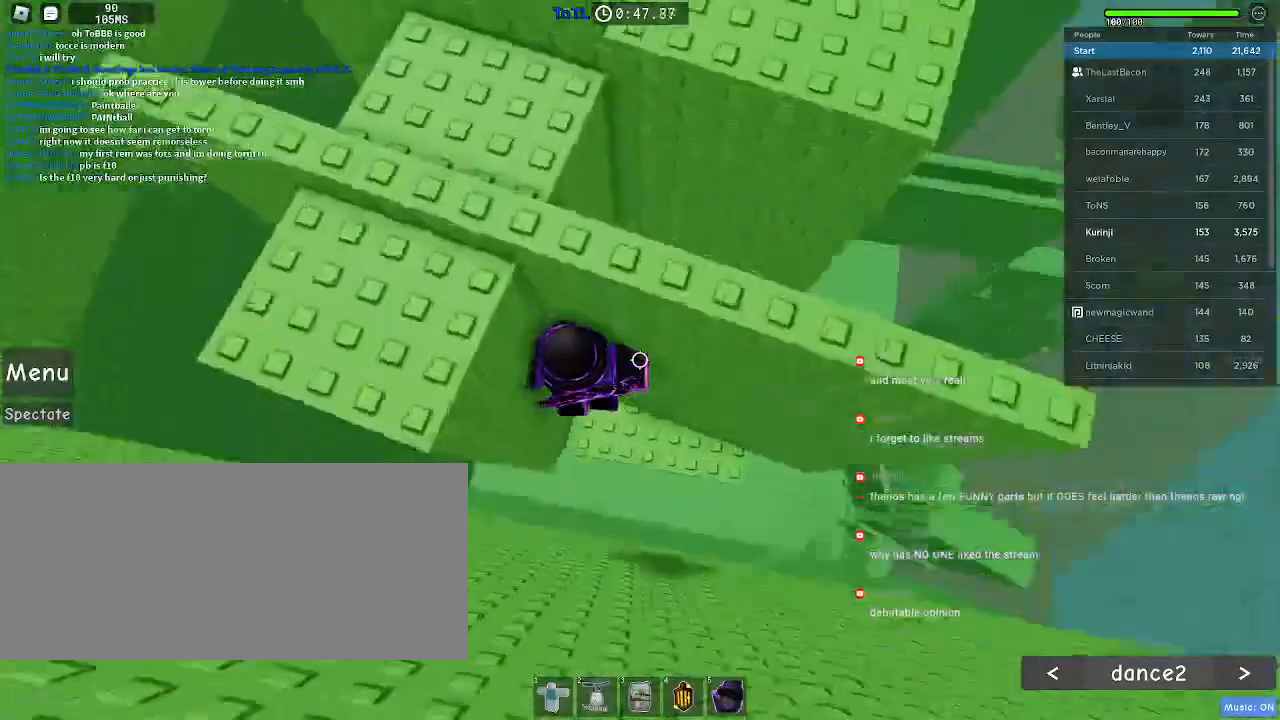
{"keys": ["a"], "mouse": [], "events": [[116, "a", "down"], [116, "w", "down"], [250, "a", "up"], [250, "w", "up"], [366, "a", "down"]]}
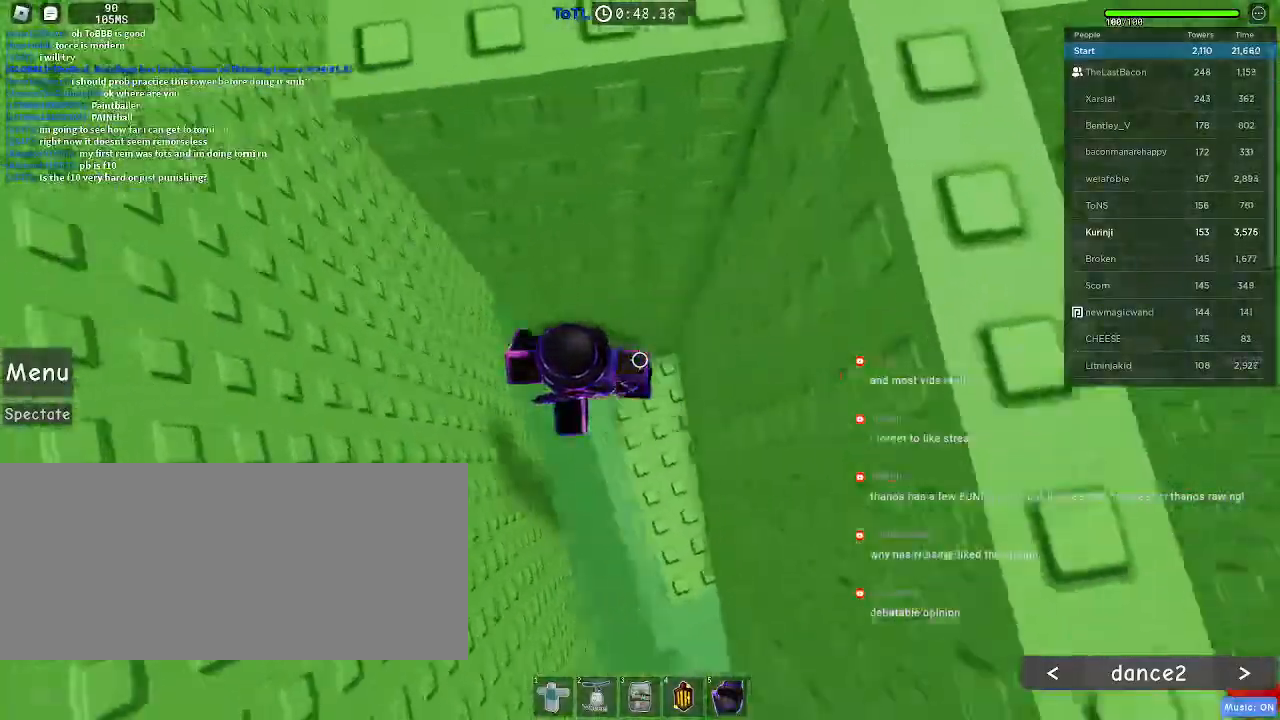
{"keys": ["a"], "mouse": [], "events": [[33, "space", "down"], [166, "space", "up"]]}
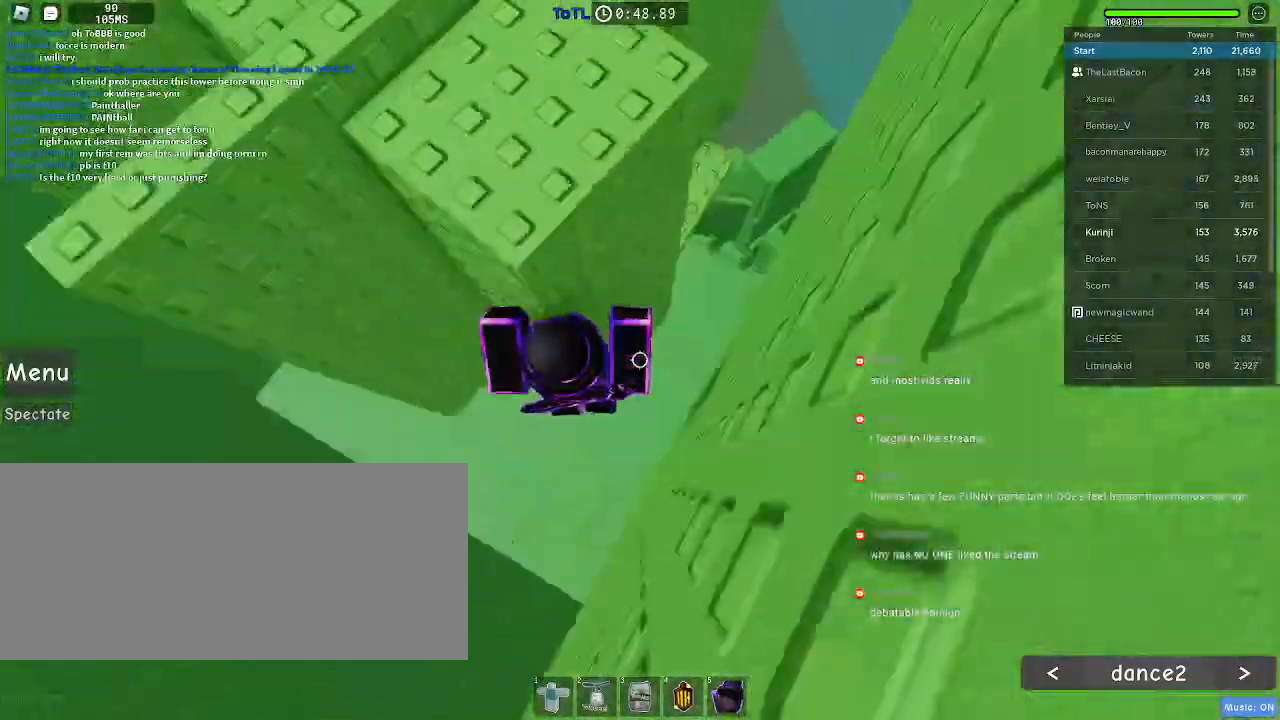
{"keys": ["w"], "mouse": [], "events": [[316, "a", "up"], [400, "w", "down"]]}
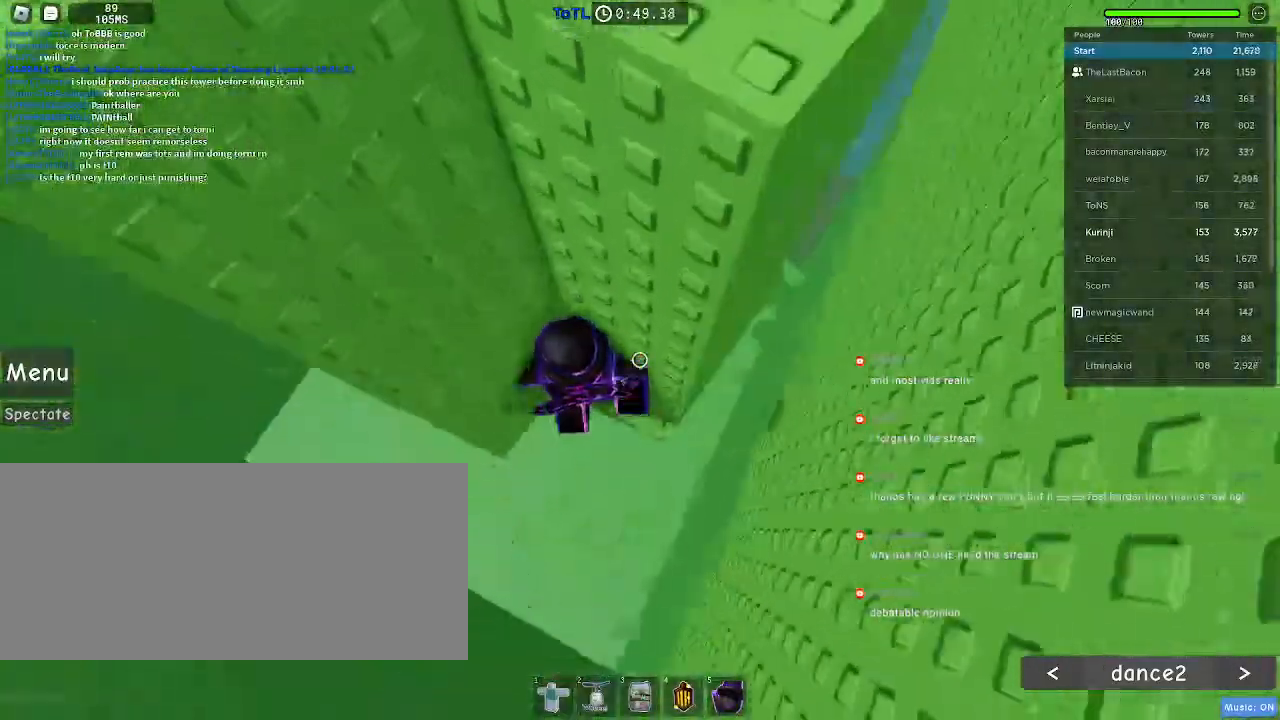
{"keys": ["a"], "mouse": [], "events": [[200, "w", "up"], [266, "a", "down"], [383, "space", "down"], [466, "space", "up"]]}
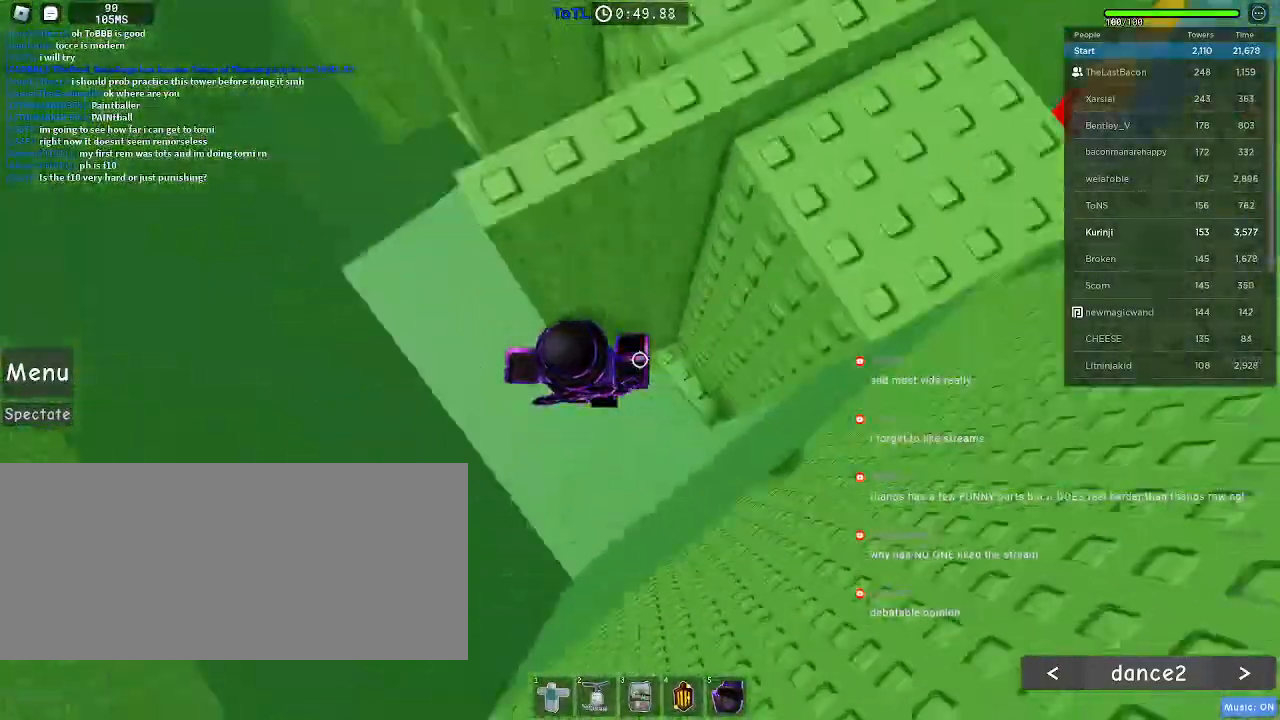
{"keys": ["a", "w"], "mouse": [], "events": [[216, "mouse_mb4", "down"], [416, "w", "down"], [483, "mouse_mb4", "up"]]}